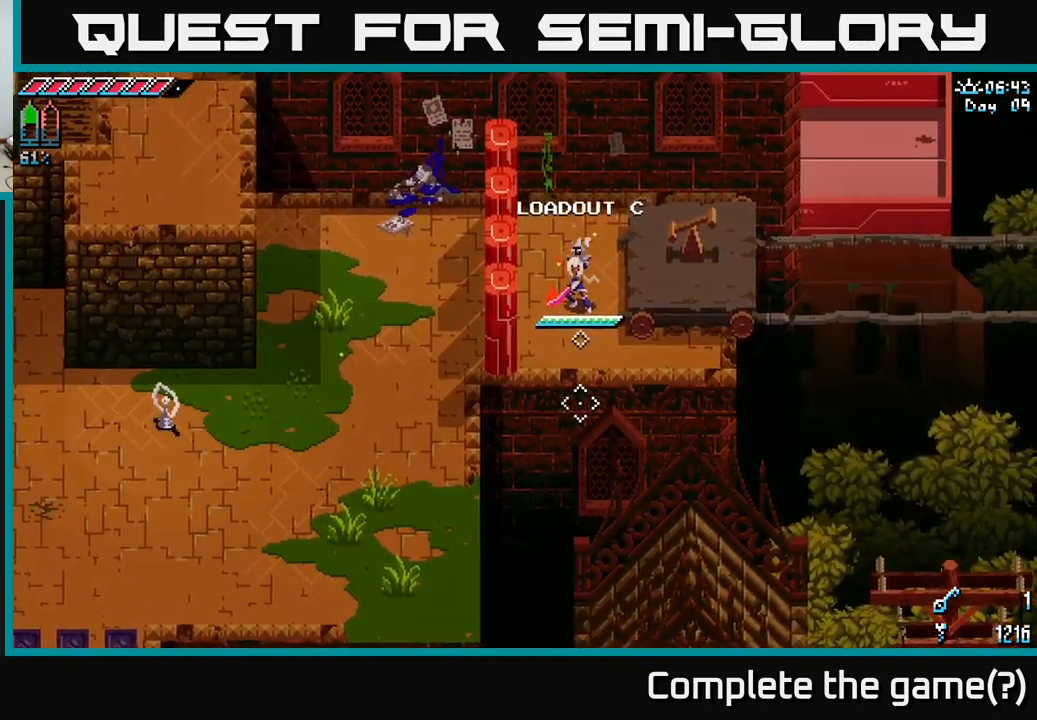
Gameplay with a controller (Xbox layout); each line is a JSON object with the inputs held at the frame after it. "events" lists button and stick changes between this image and that frame as [ms after this image, input, new state], when the widget could be followed in between.
{"buttons": [], "left_stick": "center", "right_stick": "down", "events": [[184, "DPAD_LEFT", "down"], [234, "right_stick", "down"], [267, "DPAD_LEFT", "up"]]}
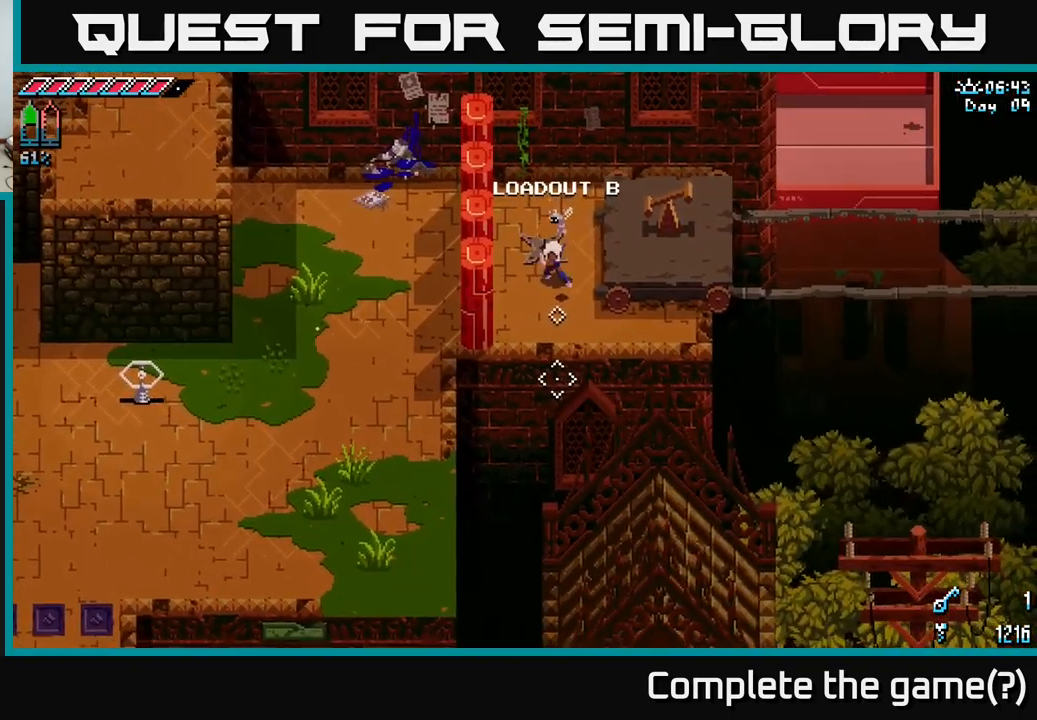
{"buttons": [], "left_stick": "center", "right_stick": "down", "events": [[50, "L2", "down"], [117, "L2", "up"]]}
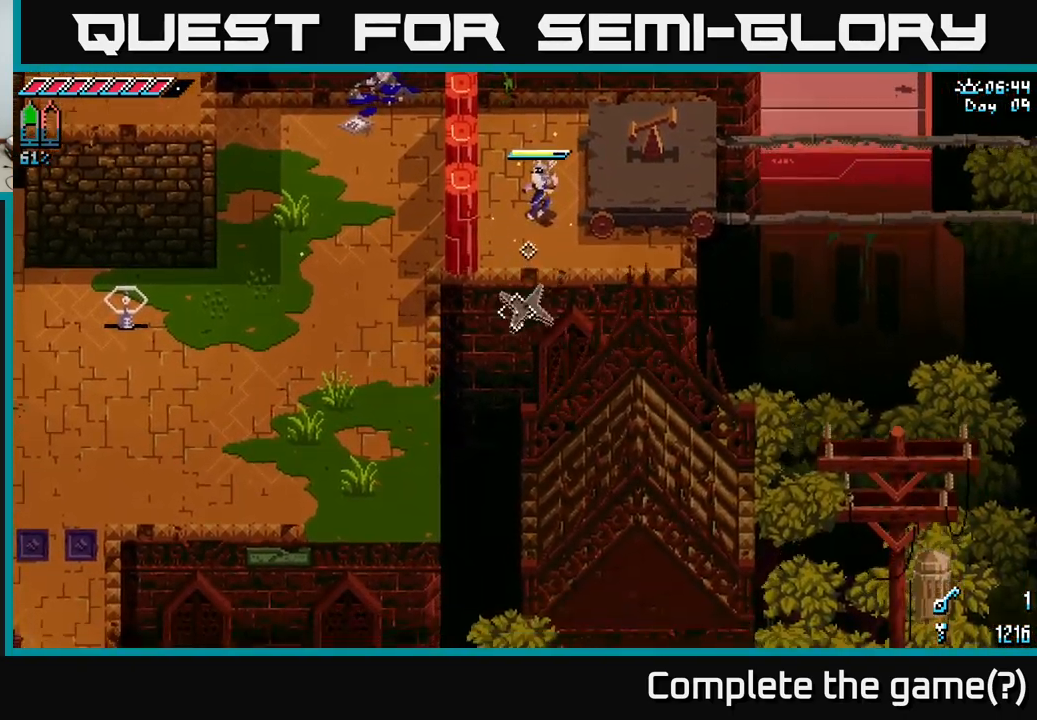
{"buttons": [], "left_stick": "center", "right_stick": "left", "events": [[17, "right_stick", "down-left"], [150, "right_stick", "left"]]}
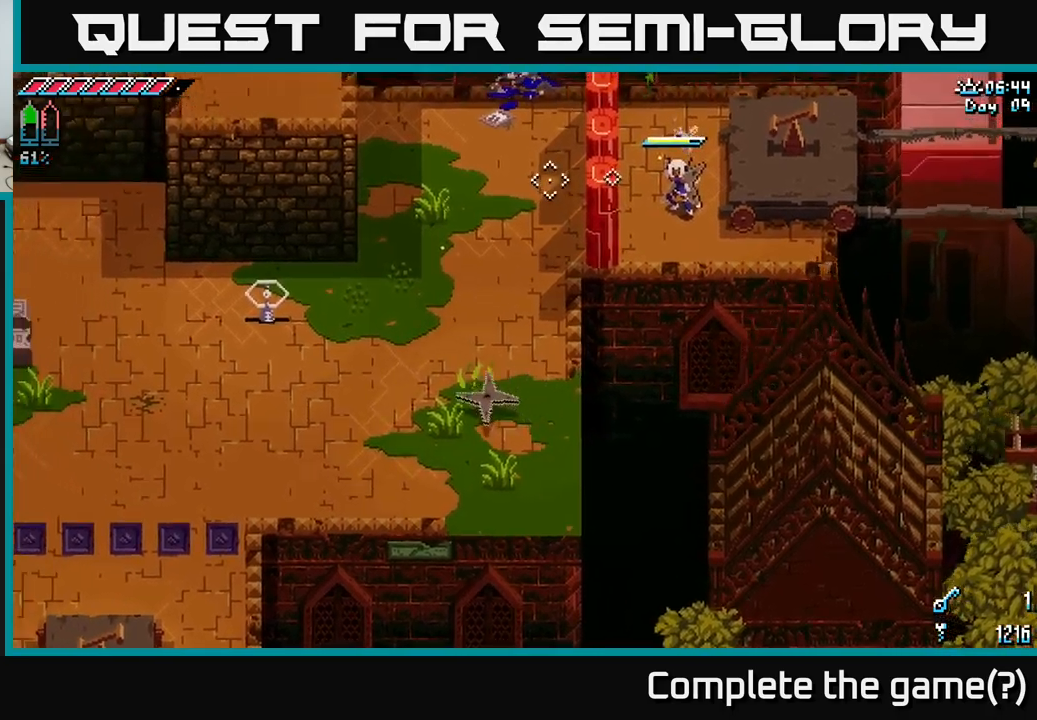
{"buttons": [], "left_stick": "center", "right_stick": "up", "events": [[266, "right_stick", "up-left"], [450, "right_stick", "up"]]}
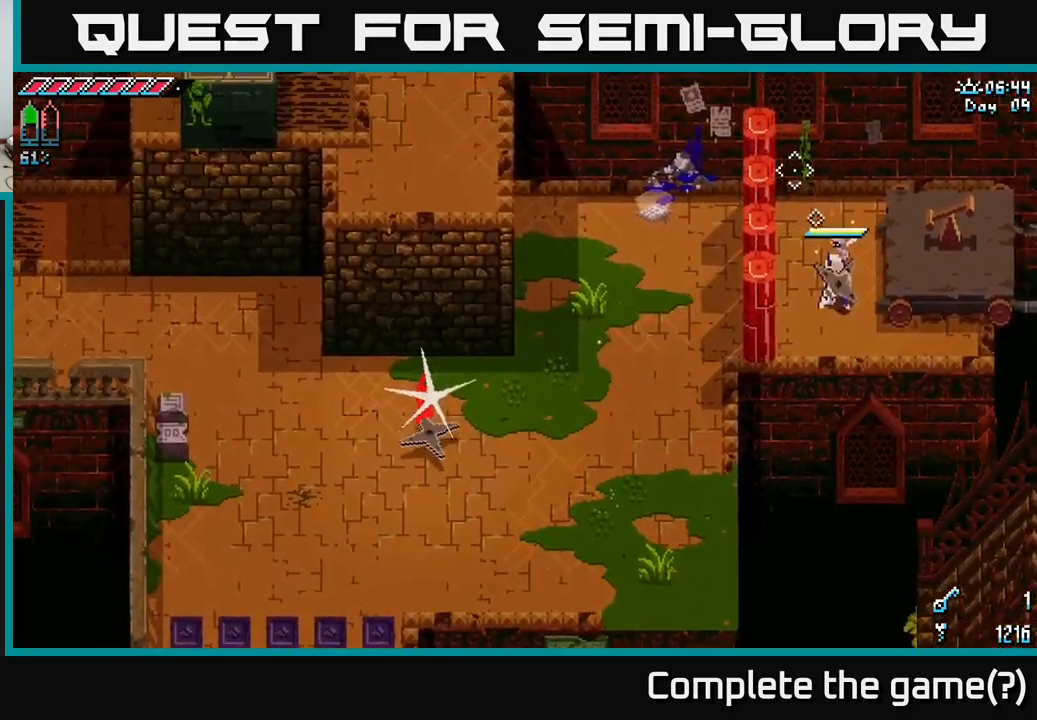
{"buttons": [], "left_stick": "center", "right_stick": "center", "events": [[66, "right_stick", "up-right"], [266, "right_stick", "center"]]}
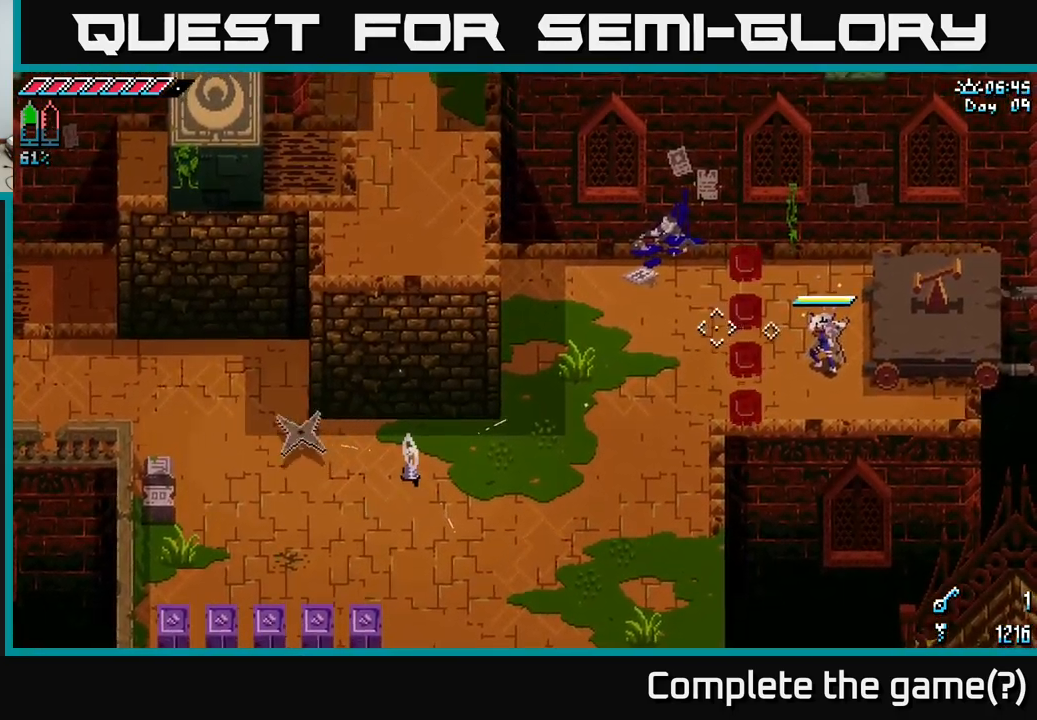
{"buttons": [], "left_stick": "center", "right_stick": "center", "events": []}
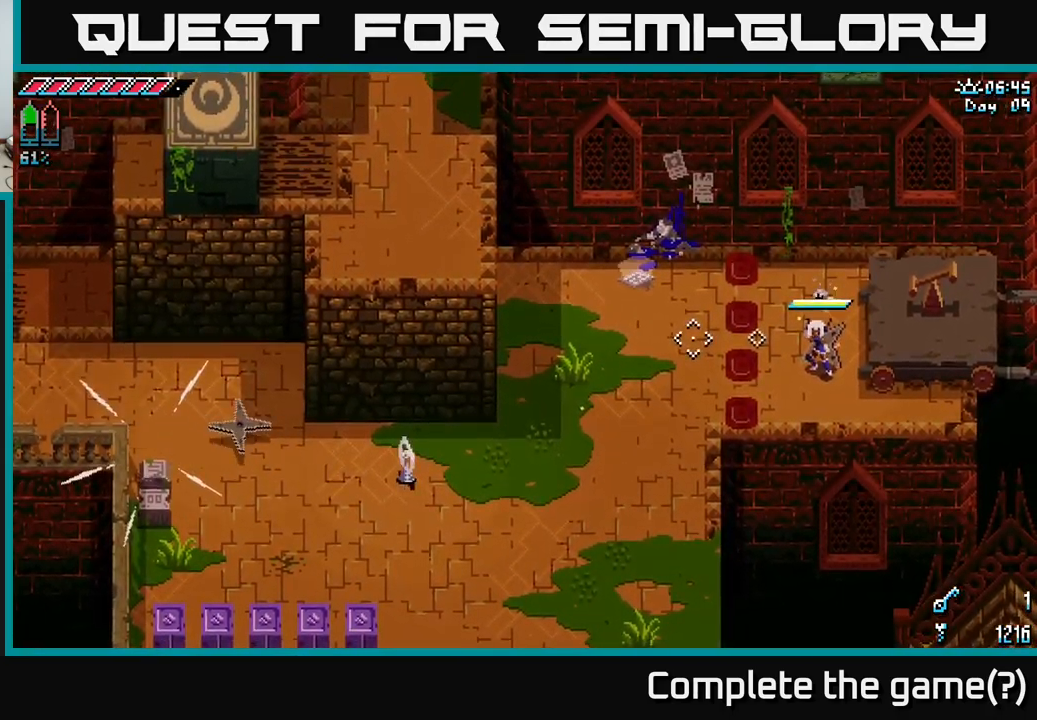
{"buttons": [], "left_stick": "center", "right_stick": "center", "events": []}
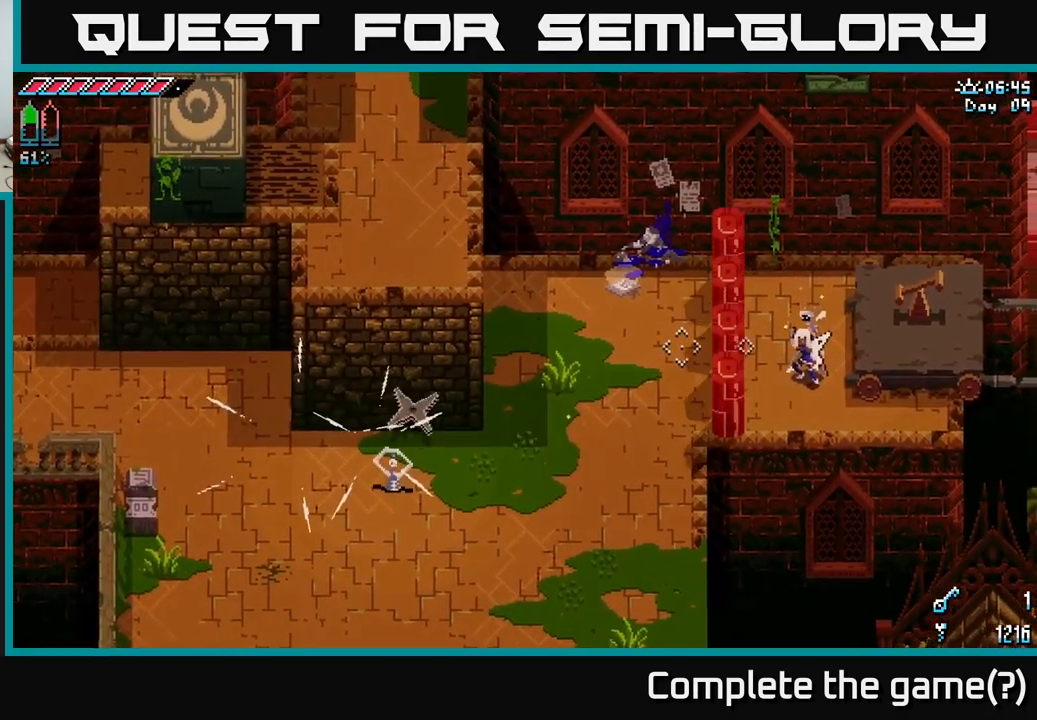
{"buttons": [], "left_stick": "center", "right_stick": "down-left", "events": [[500, "right_stick", "down-left"]]}
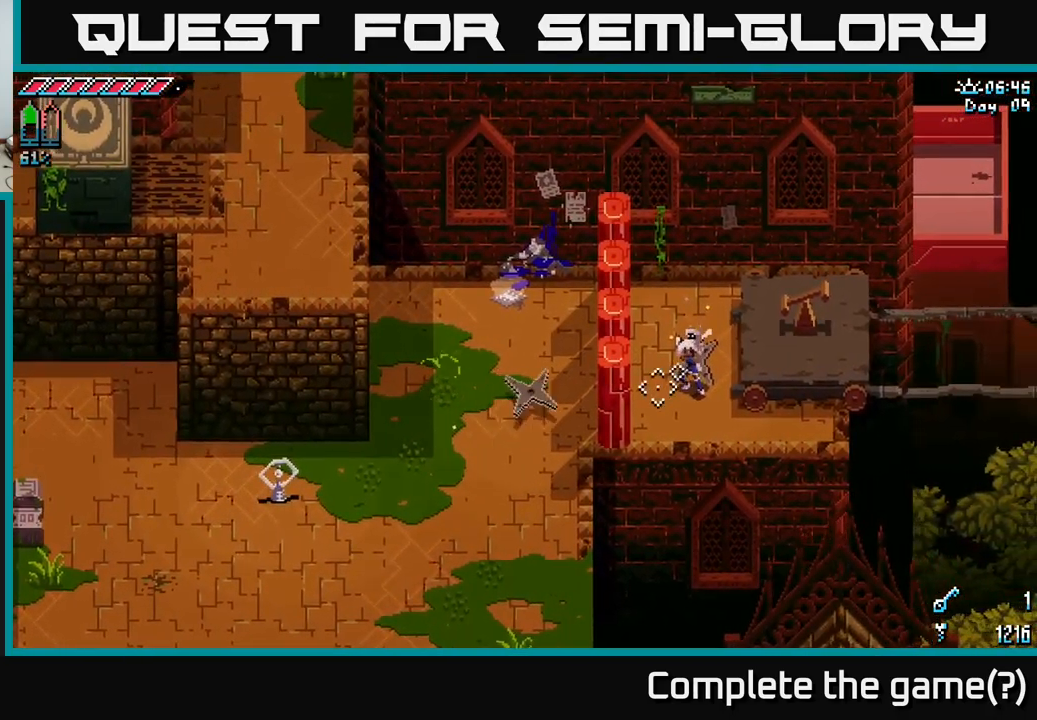
{"buttons": [], "left_stick": "center", "right_stick": "down-left", "events": []}
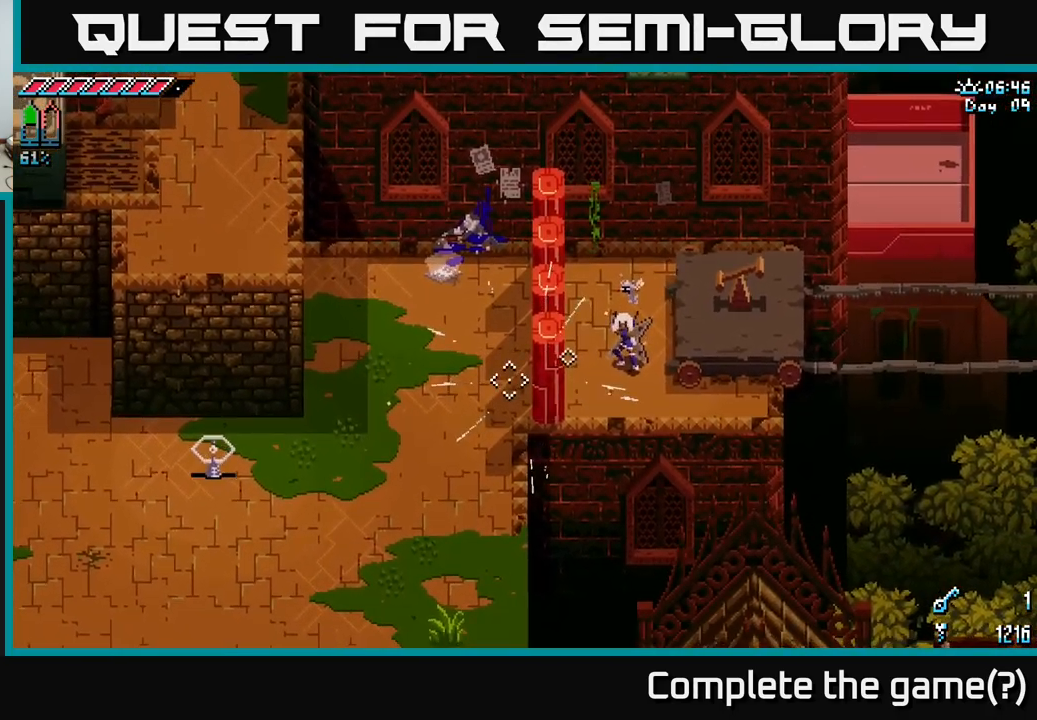
{"buttons": [], "left_stick": "center", "right_stick": "down-left", "events": [[133, "L2", "down"], [233, "L2", "up"]]}
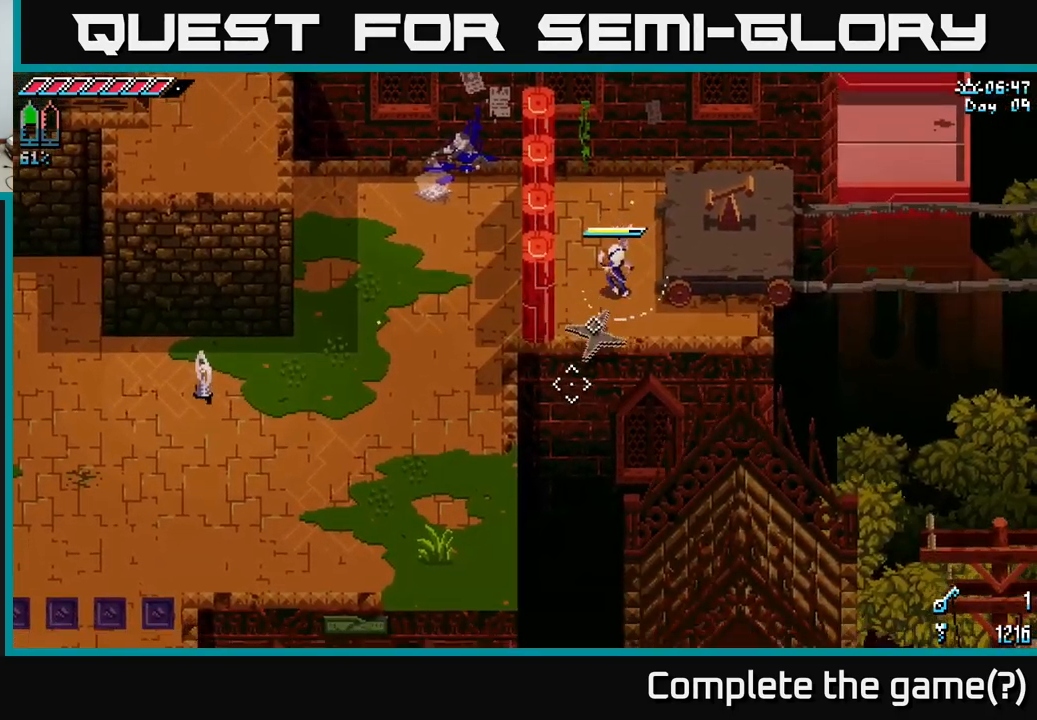
{"buttons": [], "left_stick": "center", "right_stick": "up-left", "events": [[300, "right_stick", "left"], [400, "right_stick", "up-left"]]}
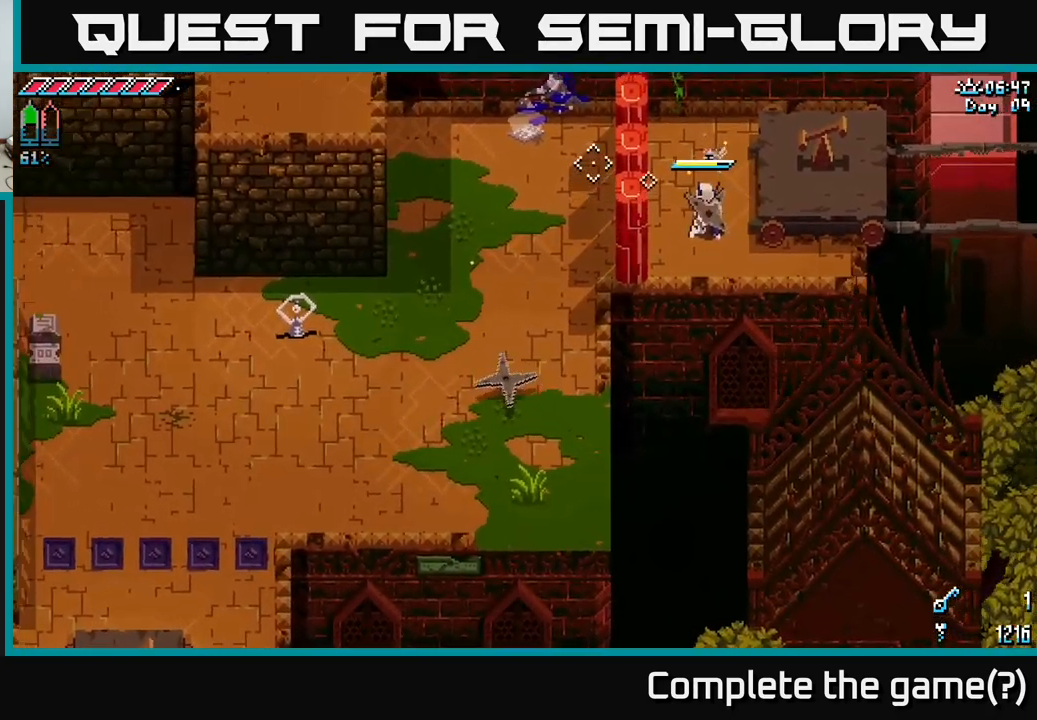
{"buttons": [], "left_stick": "center", "right_stick": "up", "events": [[500, "right_stick", "up"]]}
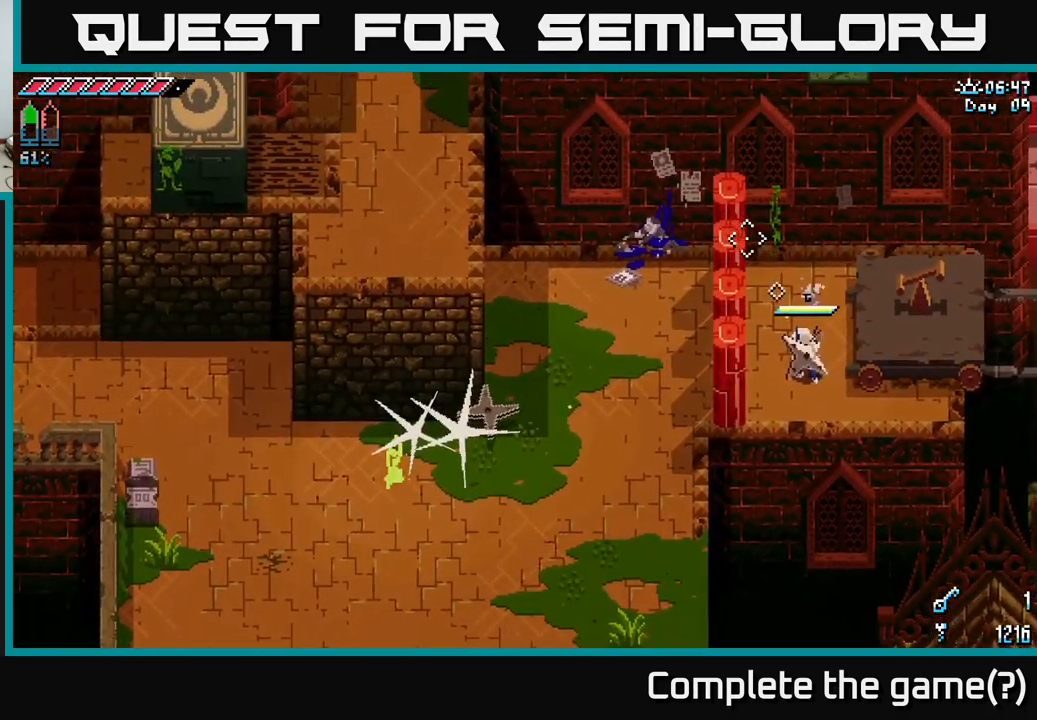
{"buttons": [], "left_stick": "center", "right_stick": "right", "events": [[183, "right_stick", "right"]]}
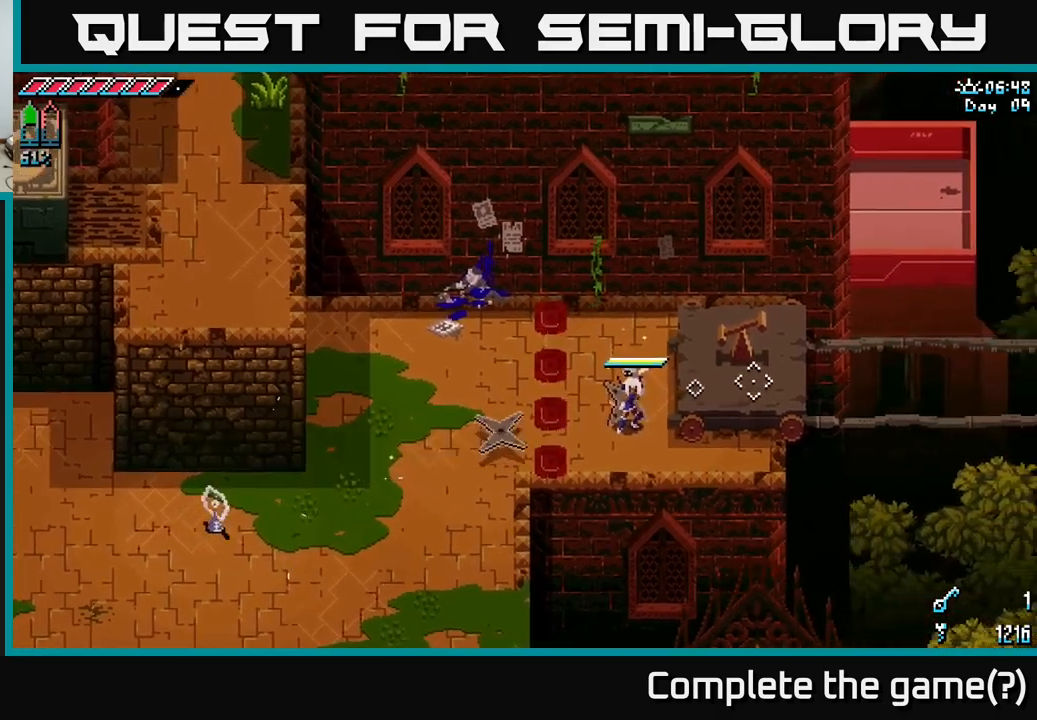
{"buttons": [], "left_stick": "center", "right_stick": "center", "events": [[83, "right_stick", "up-right"], [483, "right_stick", "center"]]}
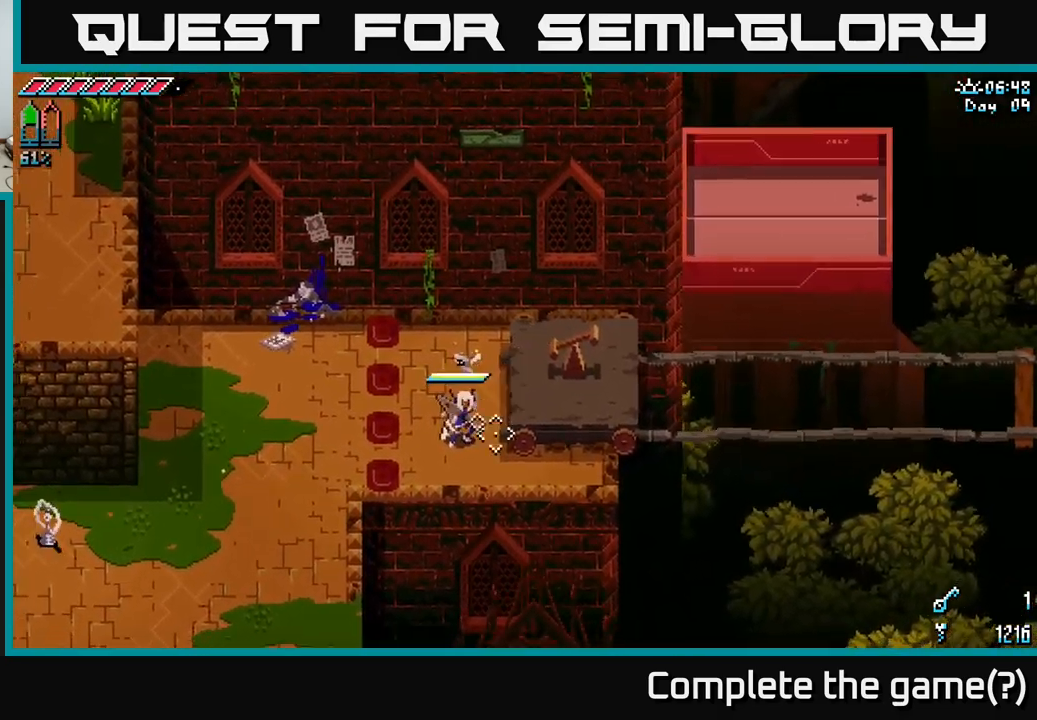
{"buttons": ["X"], "left_stick": "left", "right_stick": "center", "events": [[150, "left_stick", "up-left"], [250, "X", "down"], [417, "left_stick", "left"]]}
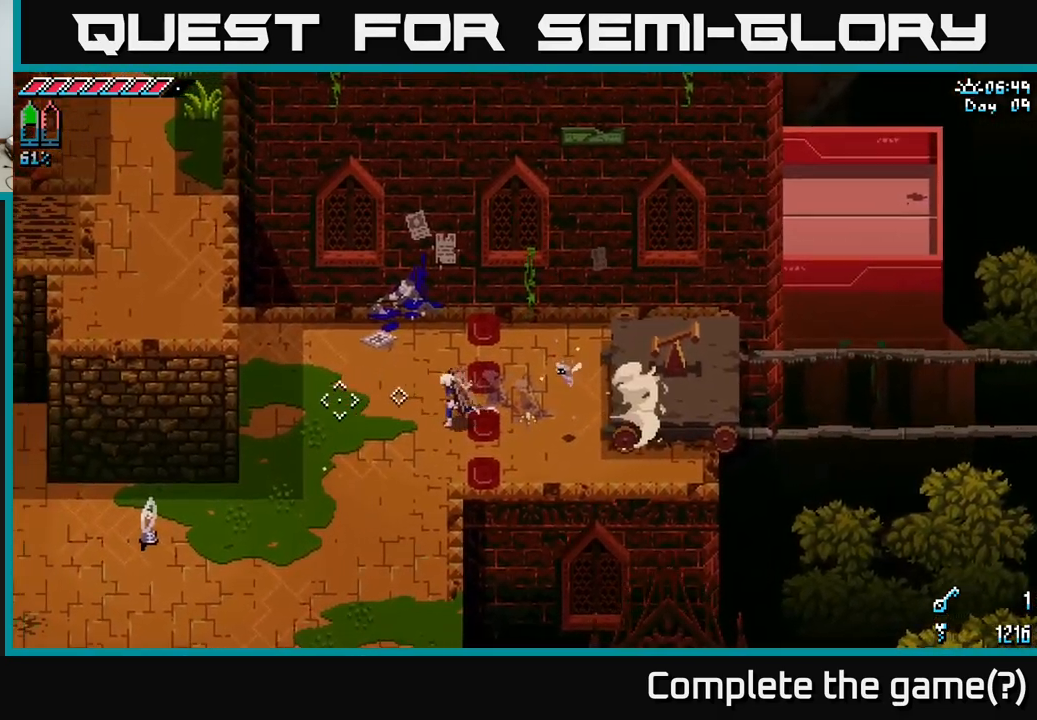
{"buttons": ["X"], "left_stick": "up-right", "right_stick": "center", "events": [[150, "left_stick", "up-left"], [483, "left_stick", "up-right"]]}
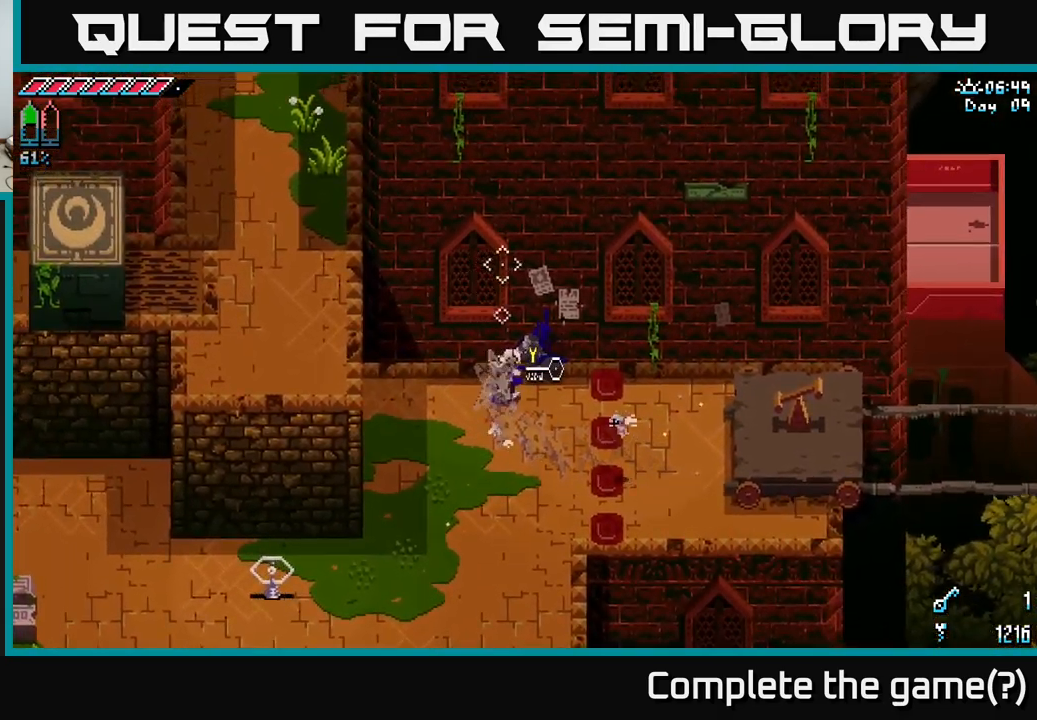
{"buttons": ["X"], "left_stick": "down-left", "right_stick": "center", "events": [[100, "left_stick", "center"], [283, "left_stick", "down-left"]]}
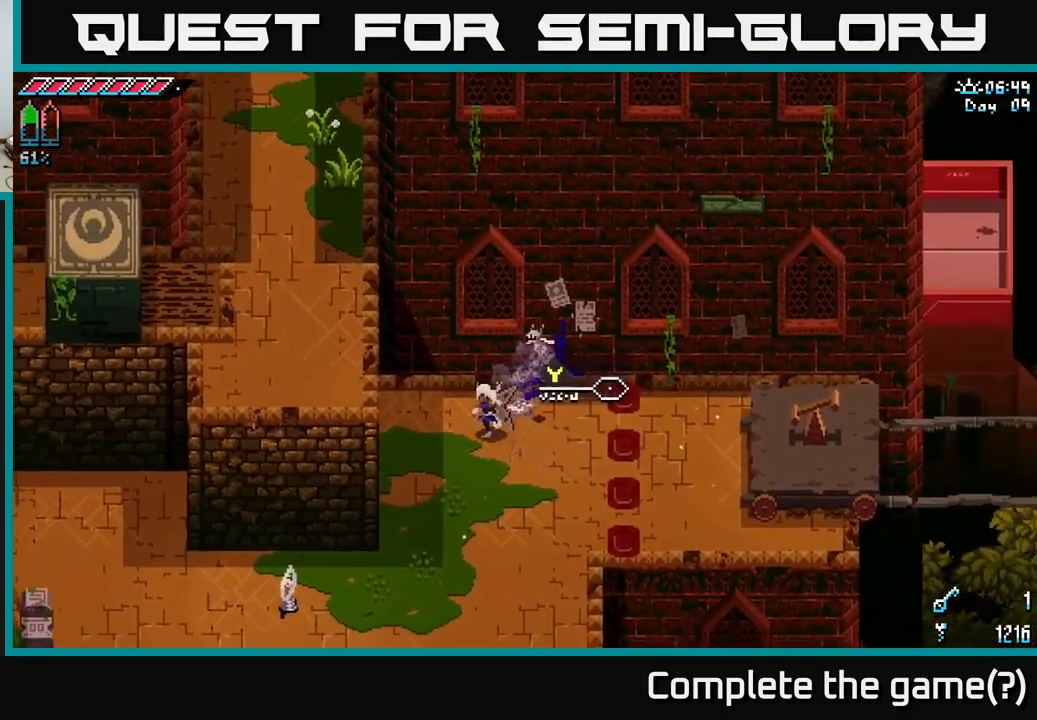
{"buttons": [], "left_stick": "down-left", "right_stick": "center", "events": [[133, "X", "up"]]}
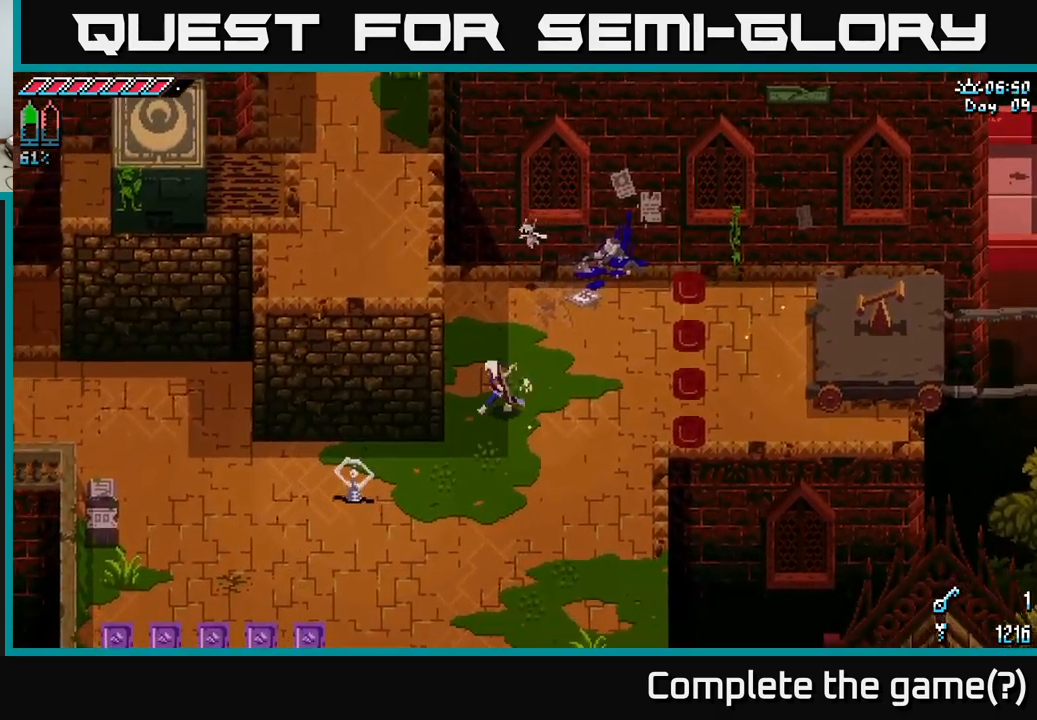
{"buttons": [], "left_stick": "center", "right_stick": "center", "events": [[67, "left_stick", "center"]]}
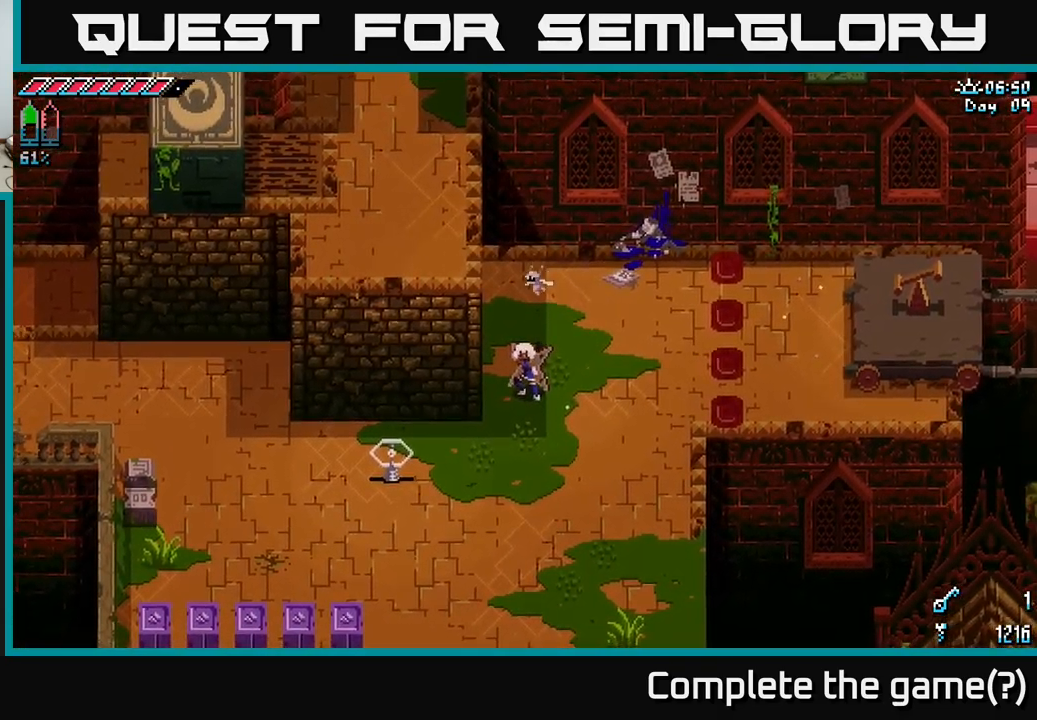
{"buttons": ["X"], "left_stick": "up", "right_stick": "center", "events": [[117, "X", "down"], [117, "left_stick", "up"]]}
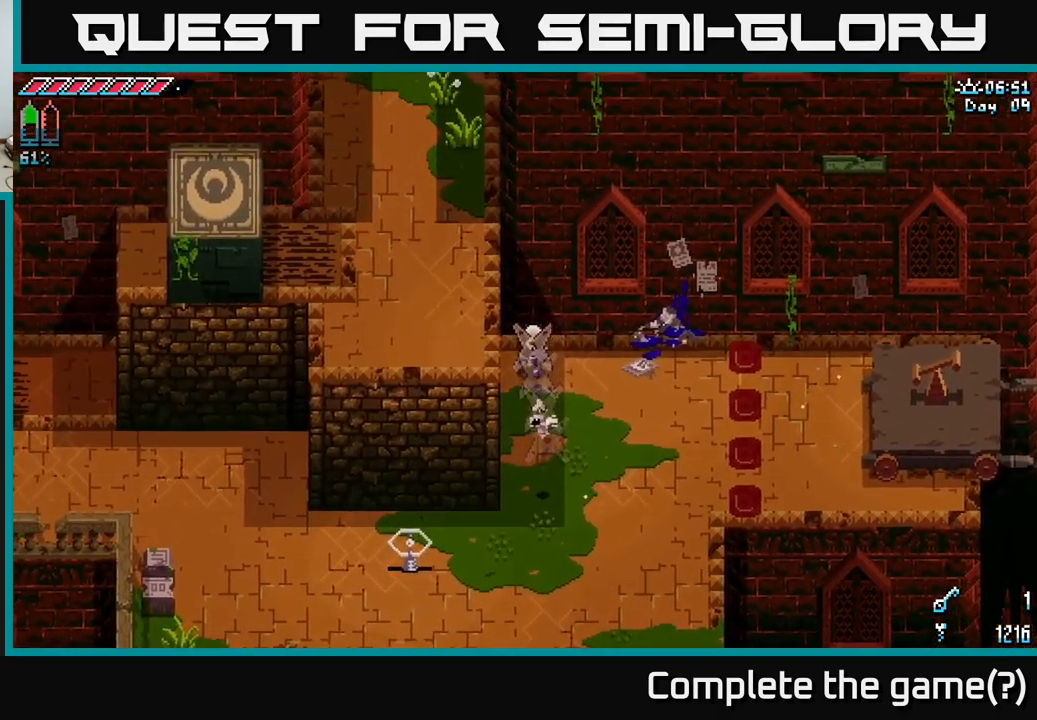
{"buttons": [], "left_stick": "center", "right_stick": "up-left", "events": [[150, "X", "up"], [283, "left_stick", "center"], [317, "right_stick", "left"], [417, "right_stick", "up-left"]]}
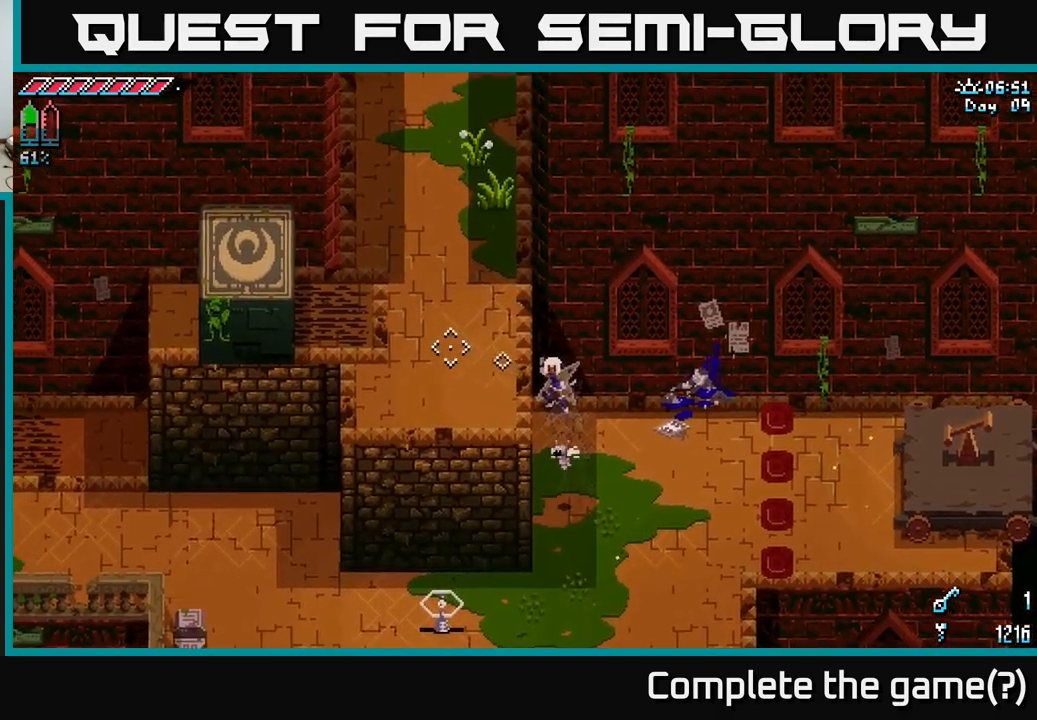
{"buttons": [], "left_stick": "center", "right_stick": "up-left", "events": []}
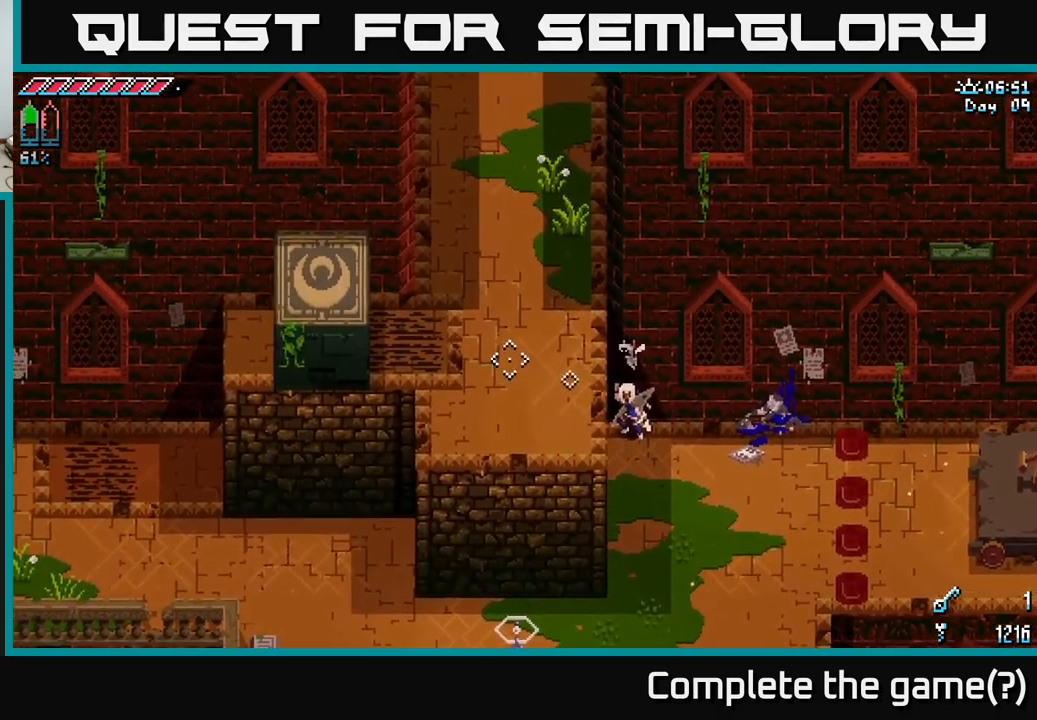
{"buttons": [], "left_stick": "center", "right_stick": "center", "events": [[150, "right_stick", "center"]]}
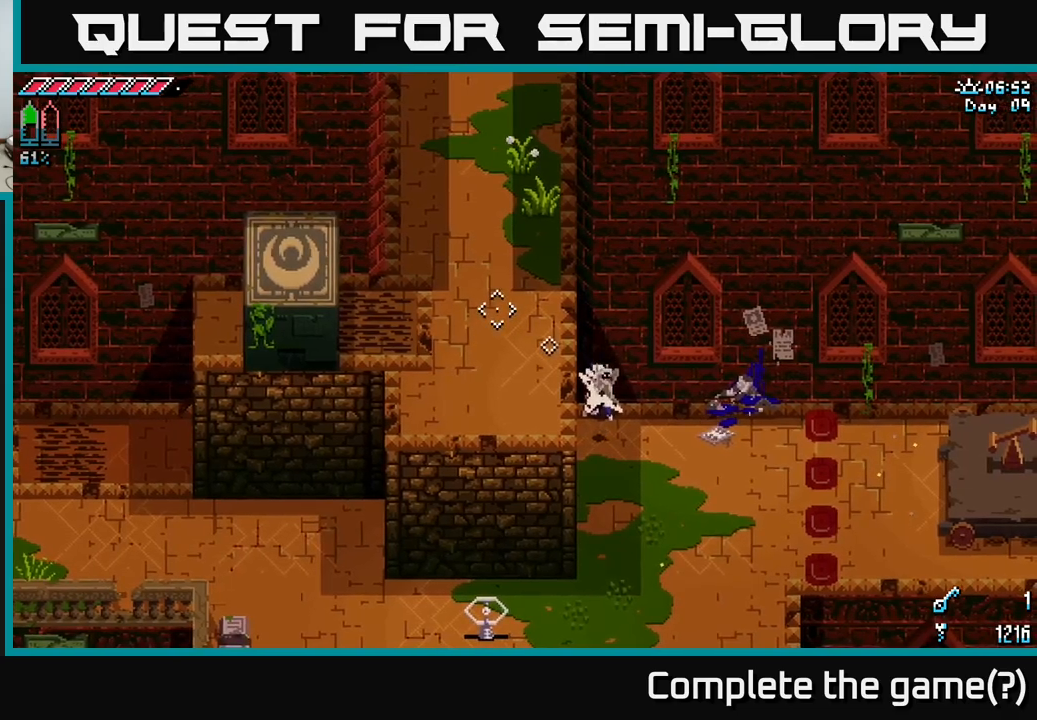
{"buttons": [], "left_stick": "center", "right_stick": "center", "events": [[334, "DPAD_LEFT", "down"], [450, "DPAD_LEFT", "up"]]}
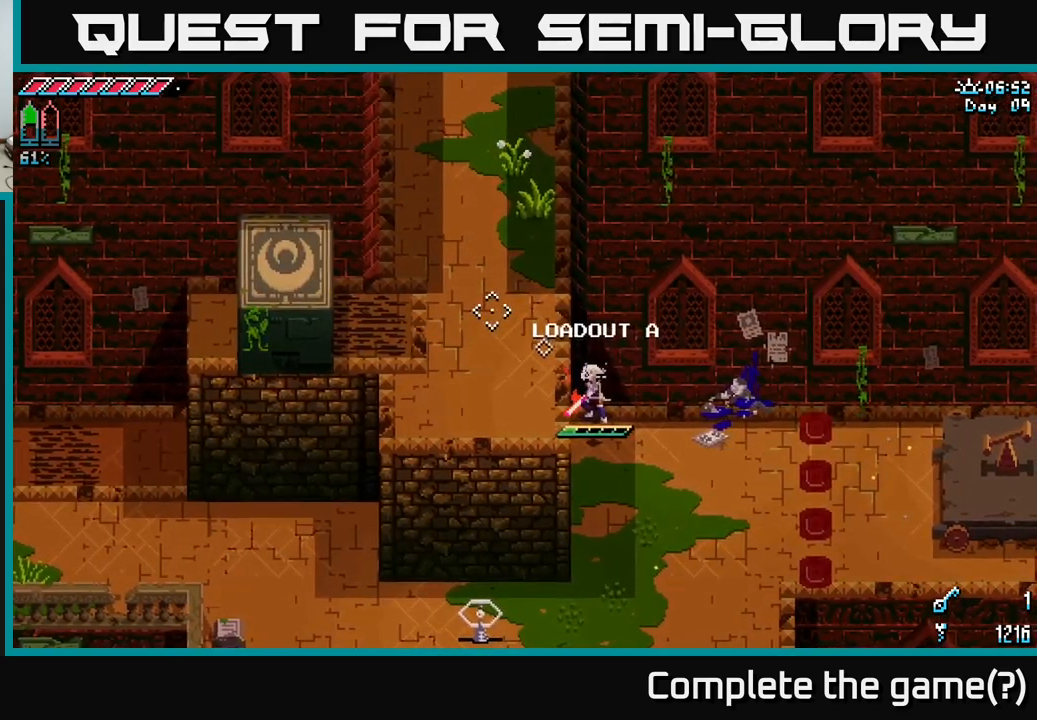
{"buttons": [], "left_stick": "center", "right_stick": "center", "events": []}
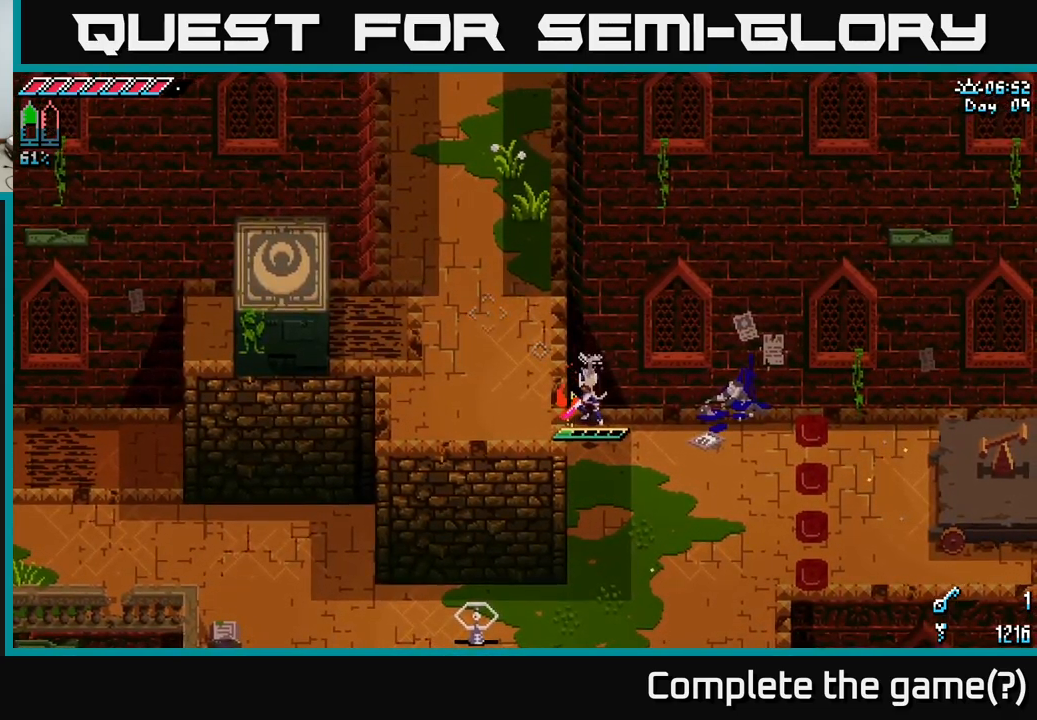
{"buttons": ["X"], "left_stick": "down", "right_stick": "center", "events": [[317, "left_stick", "down"], [400, "X", "down"]]}
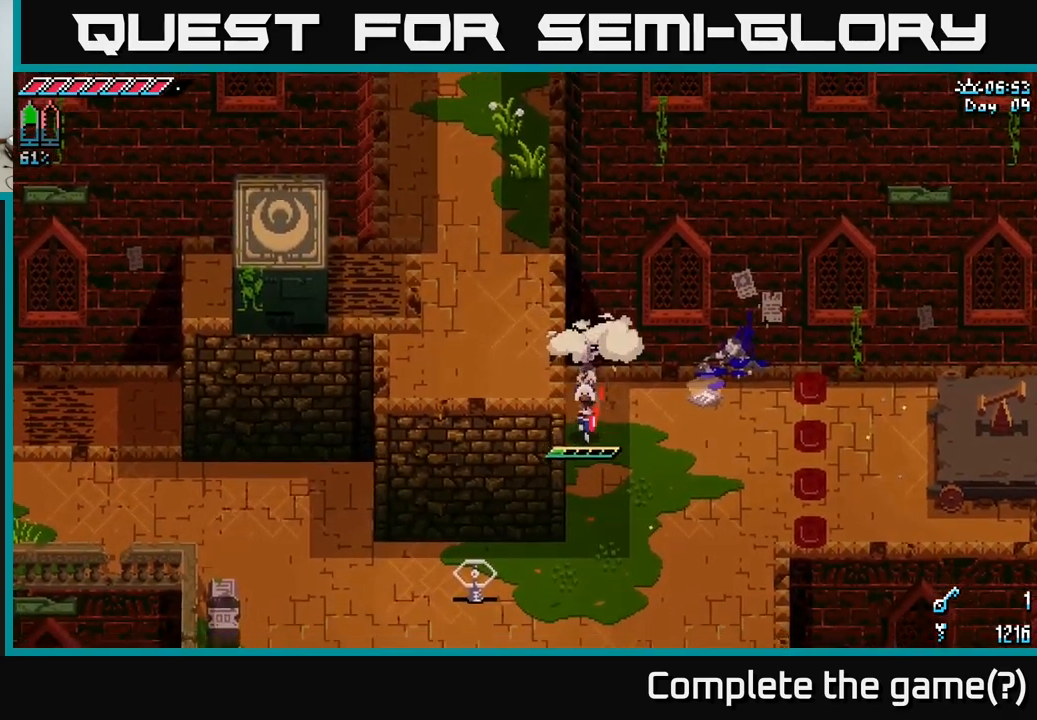
{"buttons": ["X"], "left_stick": "up", "right_stick": "center", "events": [[334, "left_stick", "left"], [384, "left_stick", "up"]]}
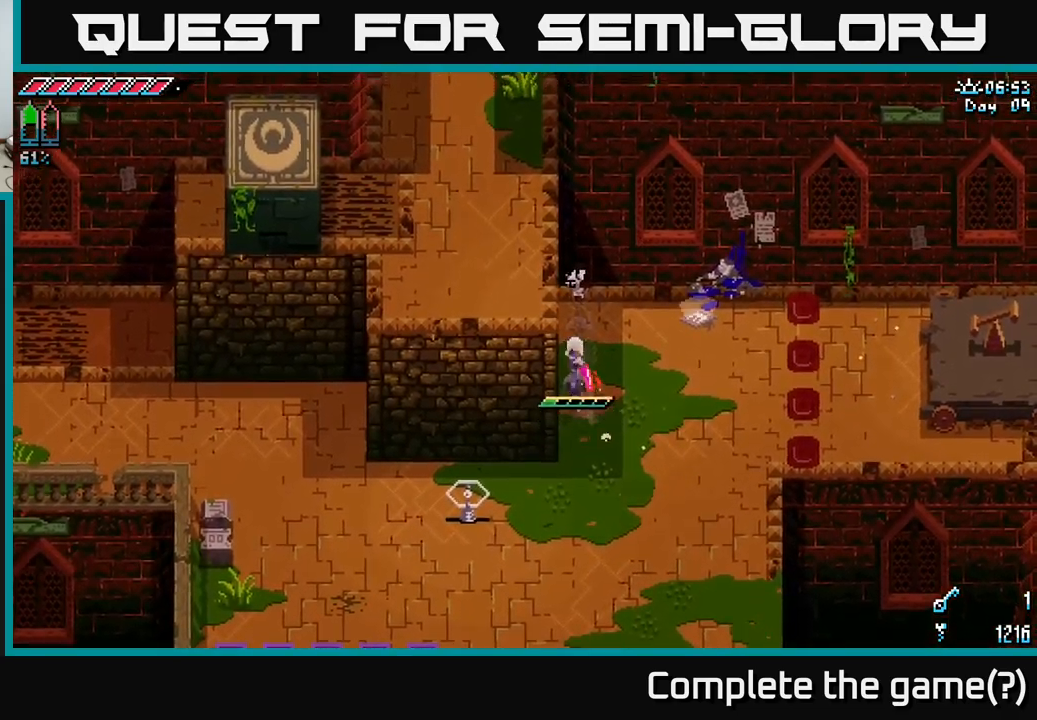
{"buttons": ["A", "X"], "left_stick": "up", "right_stick": "center", "events": [[334, "A", "down"]]}
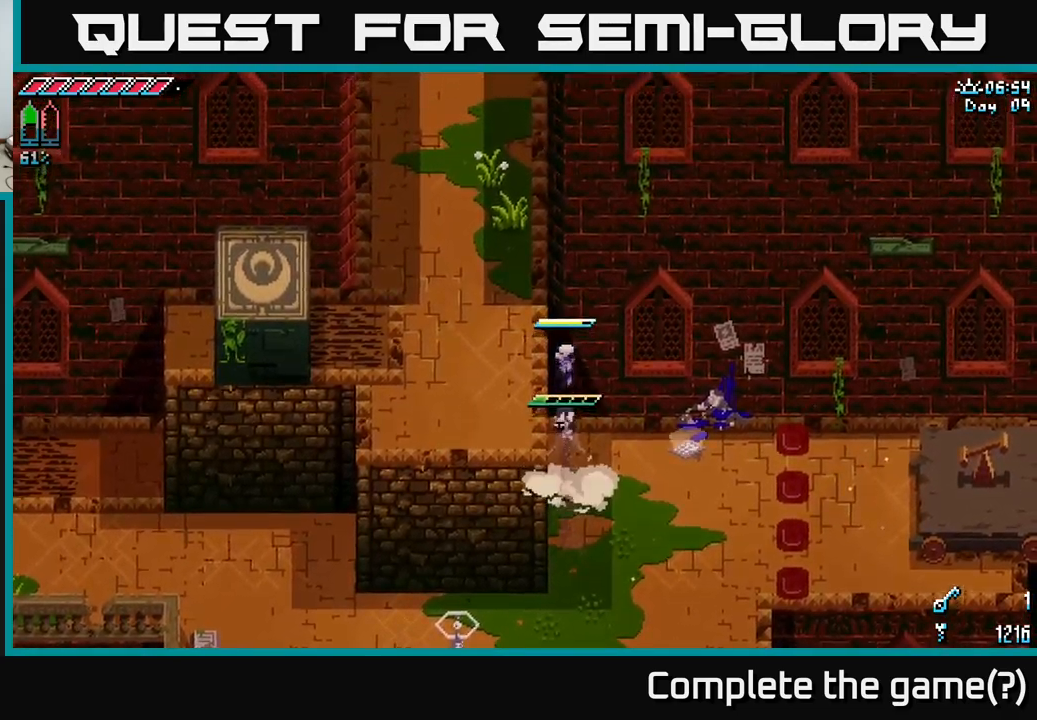
{"buttons": ["A", "X"], "left_stick": "down", "right_stick": "center", "events": [[100, "A", "up"], [450, "left_stick", "down"], [484, "A", "down"]]}
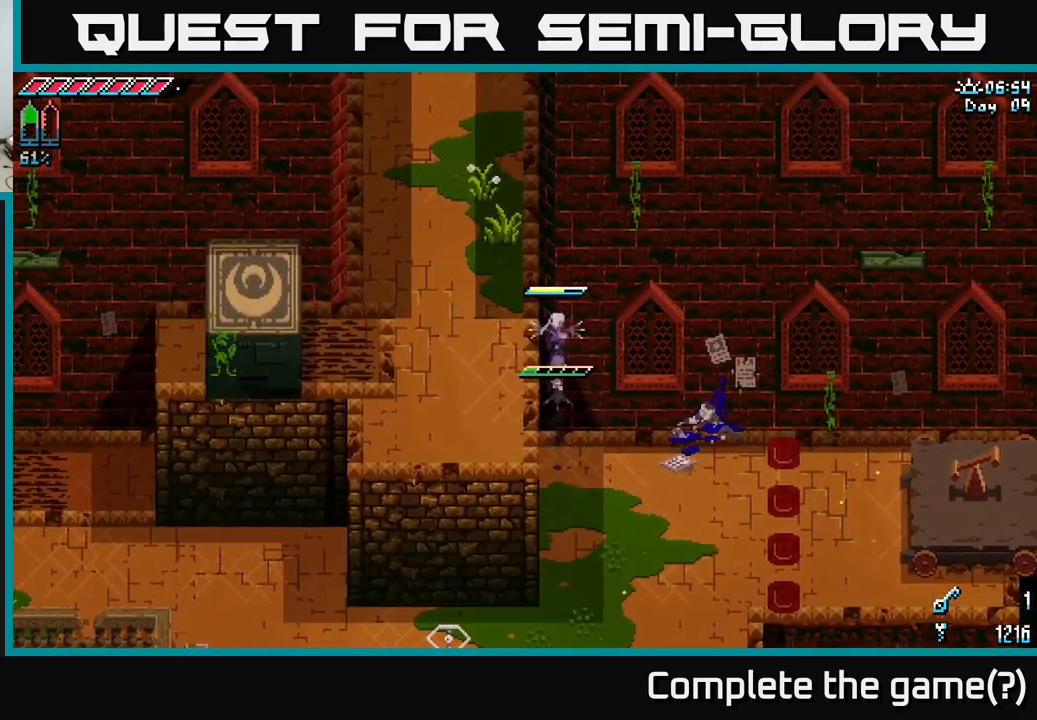
{"buttons": ["X"], "left_stick": "left", "right_stick": "center", "events": [[117, "left_stick", "left"], [450, "A", "up"]]}